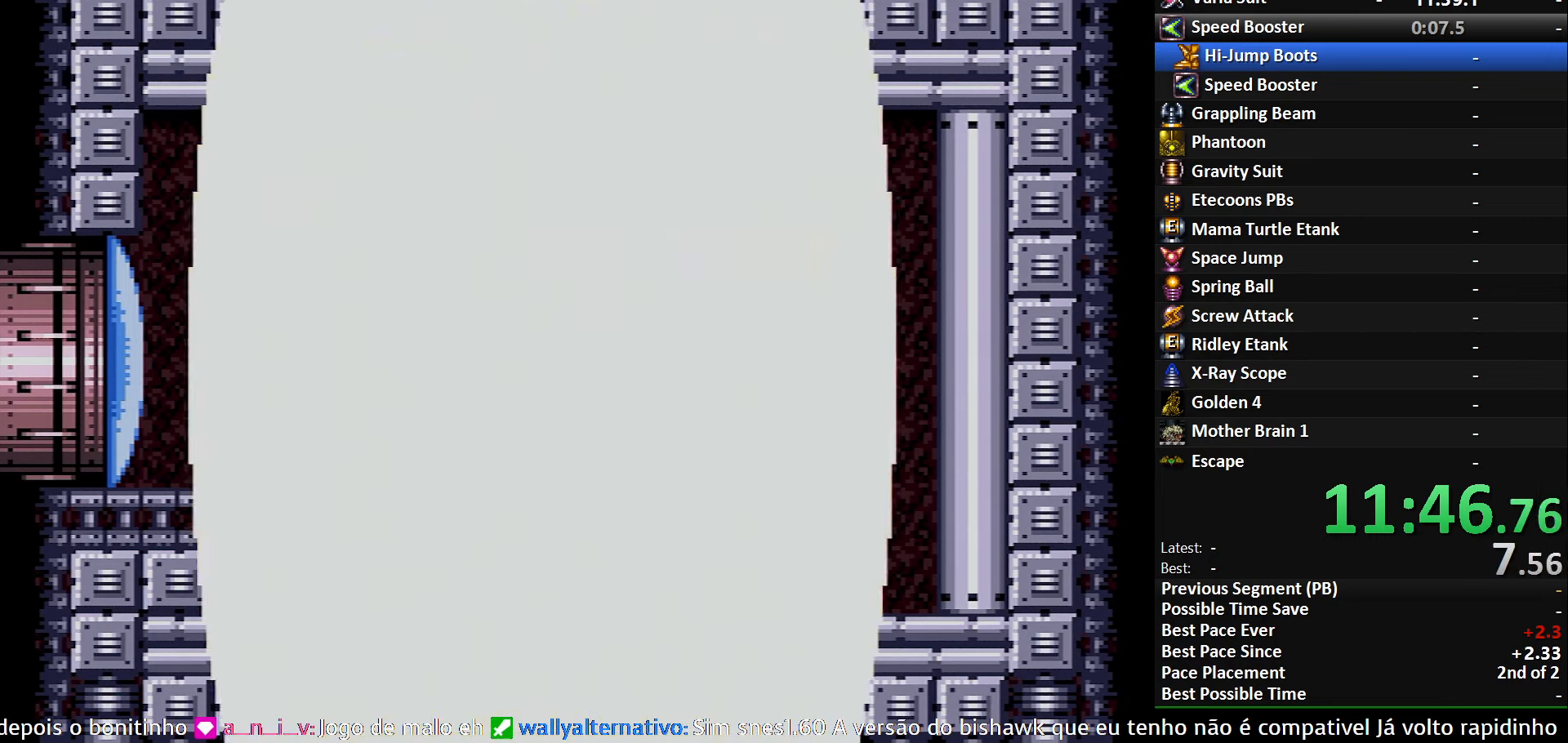
Gameplay with a controller (Nintendo layout); each line is a JSON object with the inputs held at the frame after it. "events" lists button and stick changes between this image and that frame as [ms after this image, input, new state], when the widget could be followed in between. Not read: L3 R3 SELECT.
{"buttons": ["B", "L1", "DPAD_LEFT"], "events": [[67, "DPAD_LEFT", "down"], [117, "B", "down"], [200, "DPAD_LEFT", "up"], [234, "DPAD_LEFT", "down"], [334, "R1", "down"], [450, "R1", "up"], [467, "L1", "down"]]}
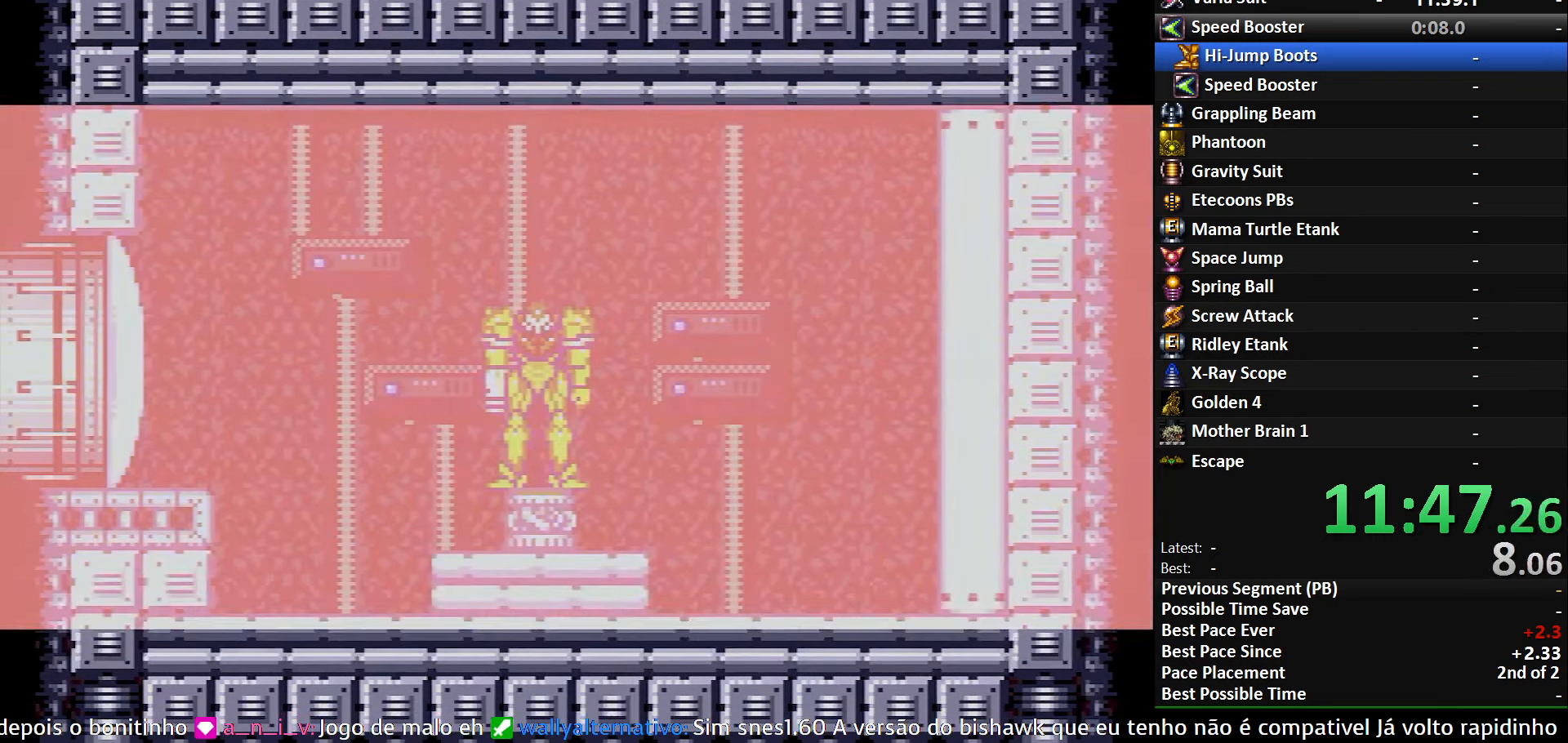
{"buttons": ["B", "DPAD_LEFT"], "events": [[117, "L1", "up"], [117, "Y", "down"], [250, "Y", "up"]]}
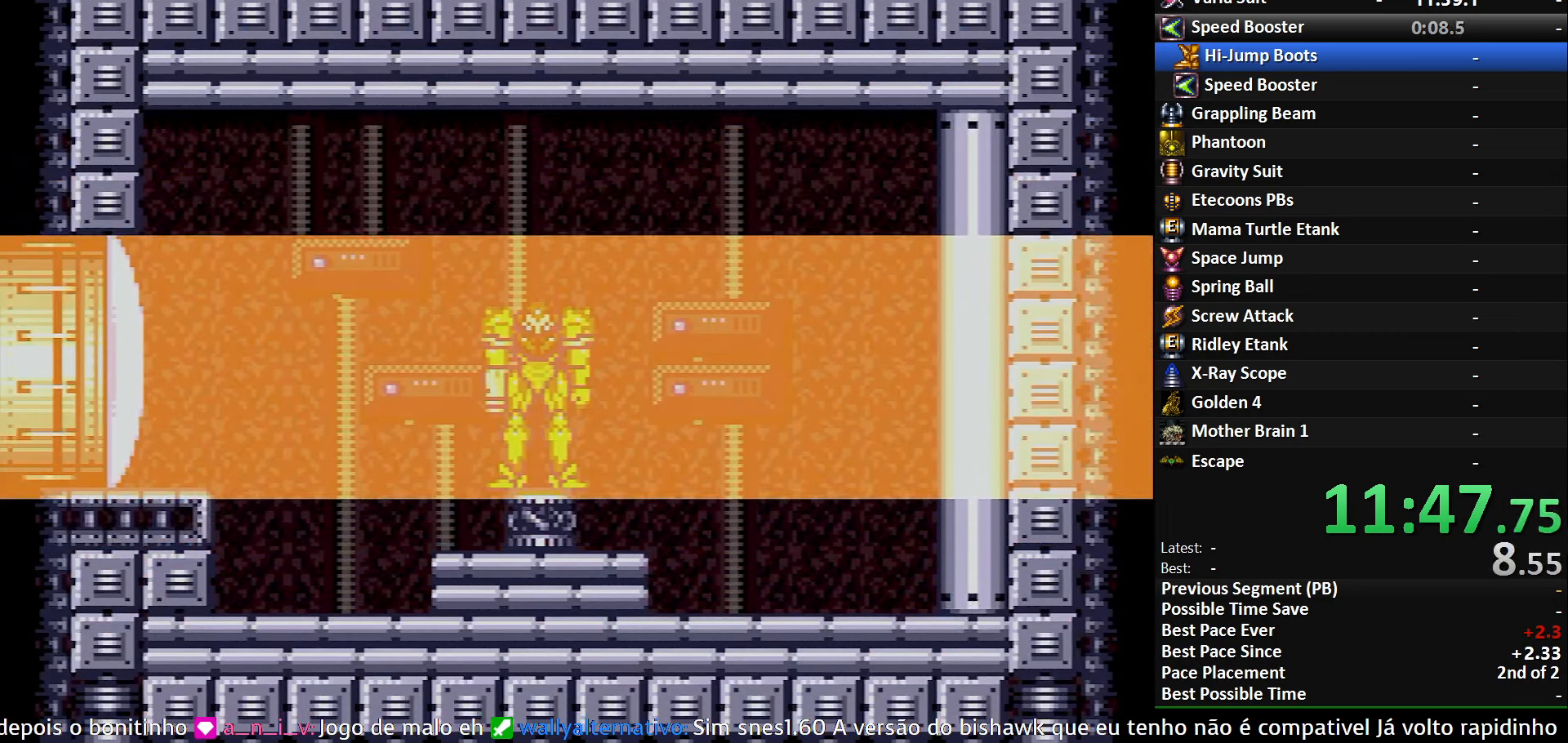
{"buttons": ["B", "DPAD_LEFT"], "events": [[66, "R1", "down"], [166, "R1", "up"], [200, "L1", "down"], [333, "L1", "up"]]}
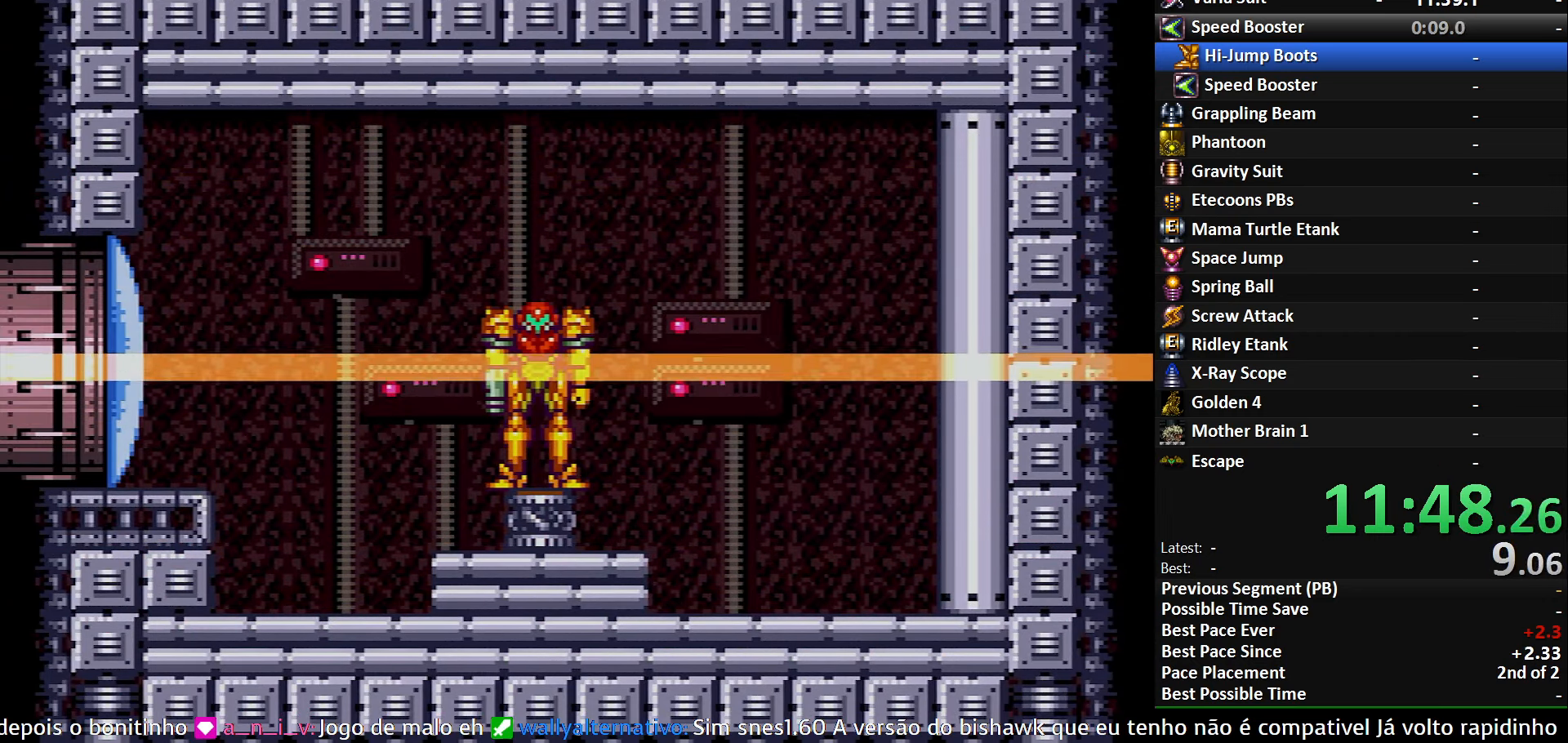
{"buttons": ["B", "DPAD_LEFT"], "events": []}
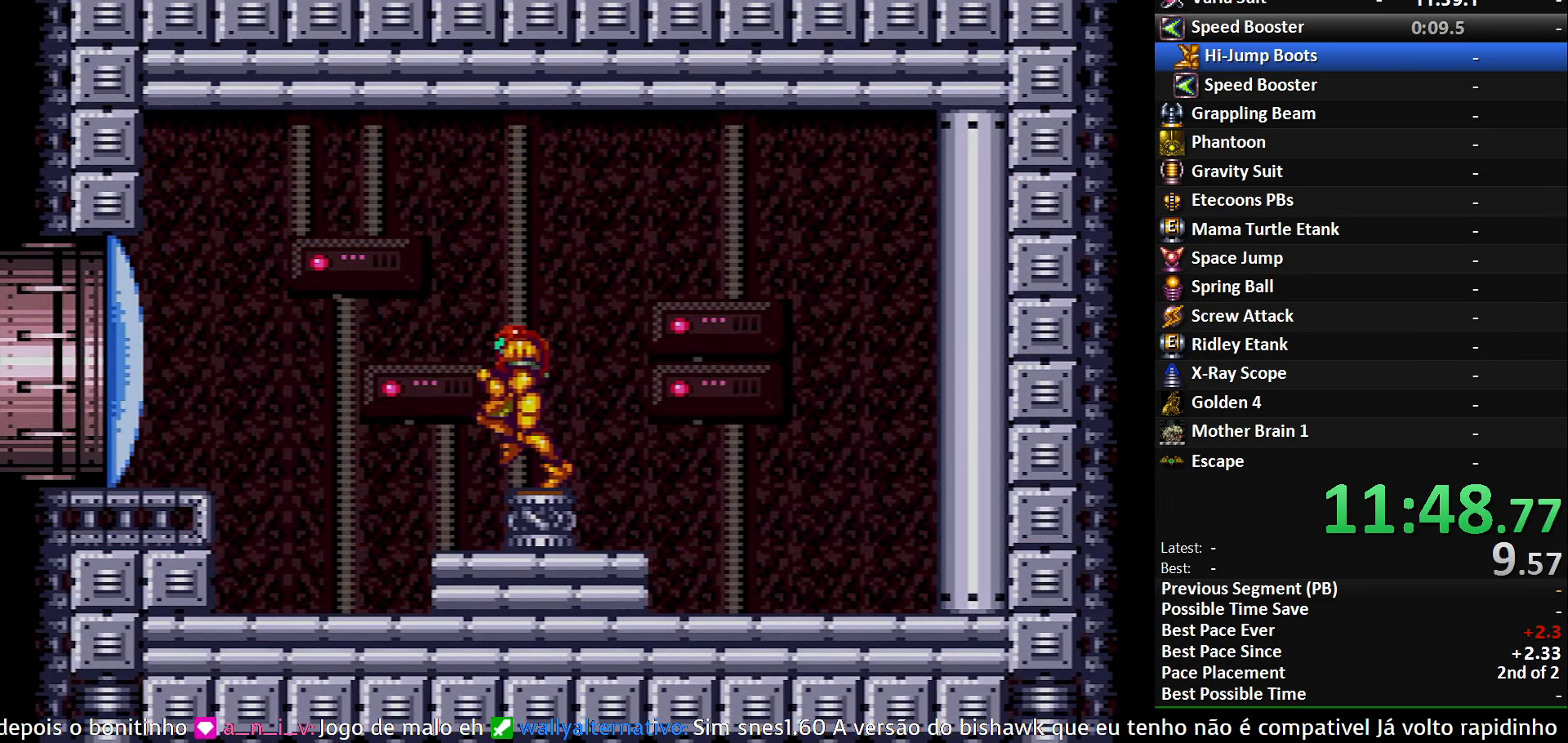
{"buttons": ["DPAD_LEFT"], "events": [[133, "X", "down"], [266, "X", "up"], [483, "B", "up"]]}
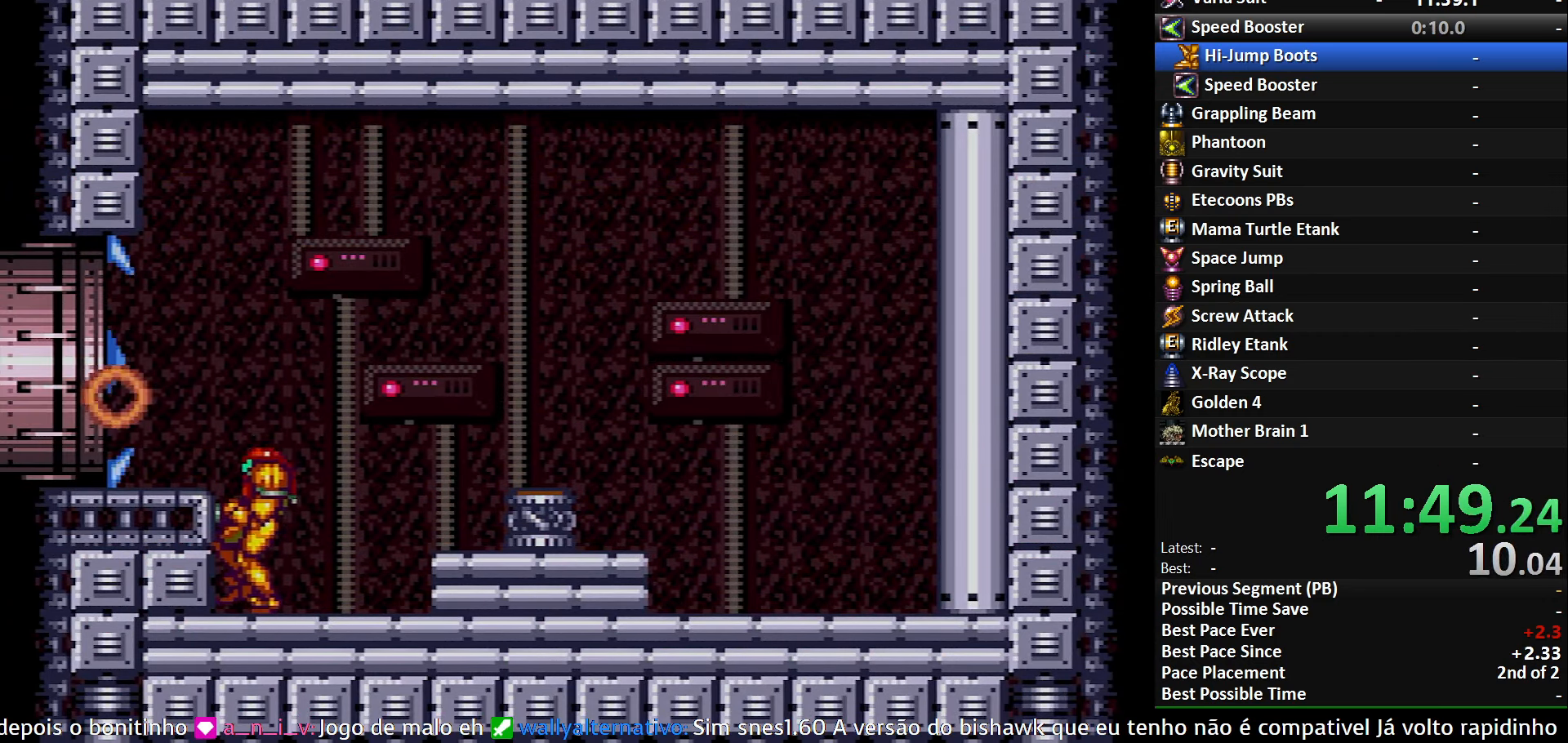
{"buttons": ["B", "DPAD_LEFT"], "events": [[66, "A", "down"], [150, "DPAD_DOWN", "down"], [150, "DPAD_LEFT", "up"], [200, "A", "up"], [250, "DPAD_DOWN", "up"], [250, "DPAD_LEFT", "down"], [300, "B", "down"]]}
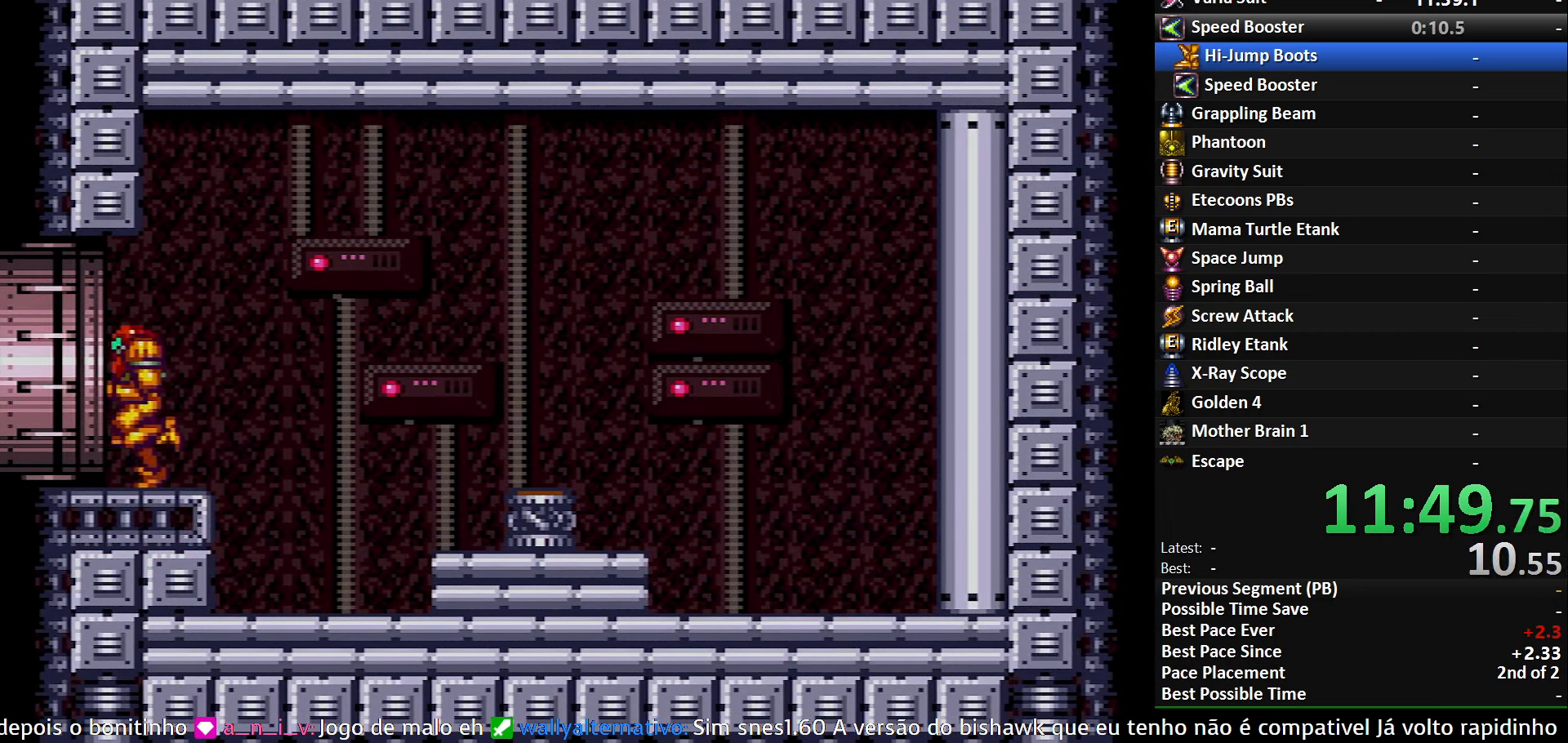
{"buttons": ["B", "DPAD_LEFT"], "events": []}
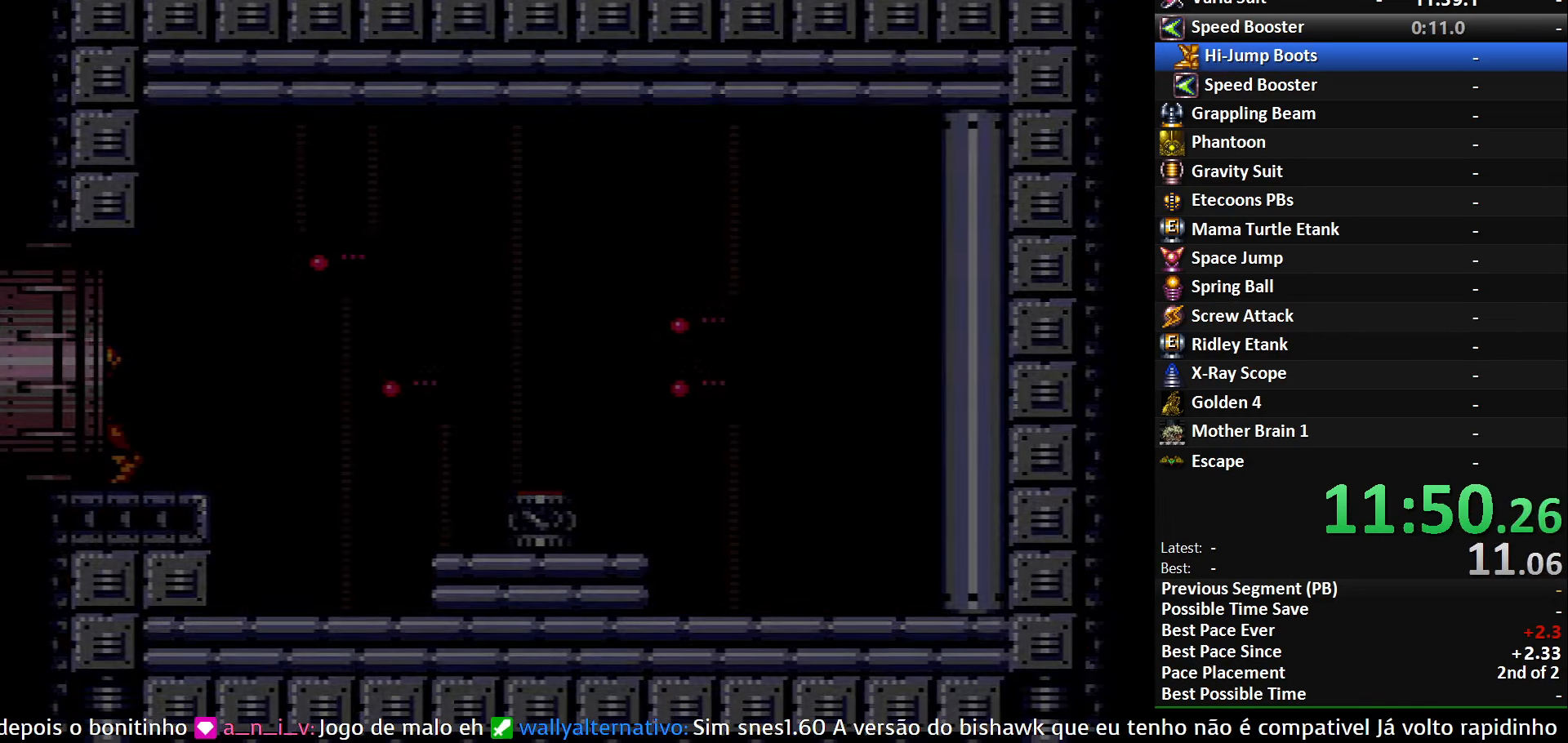
{"buttons": ["B", "DPAD_LEFT"], "events": []}
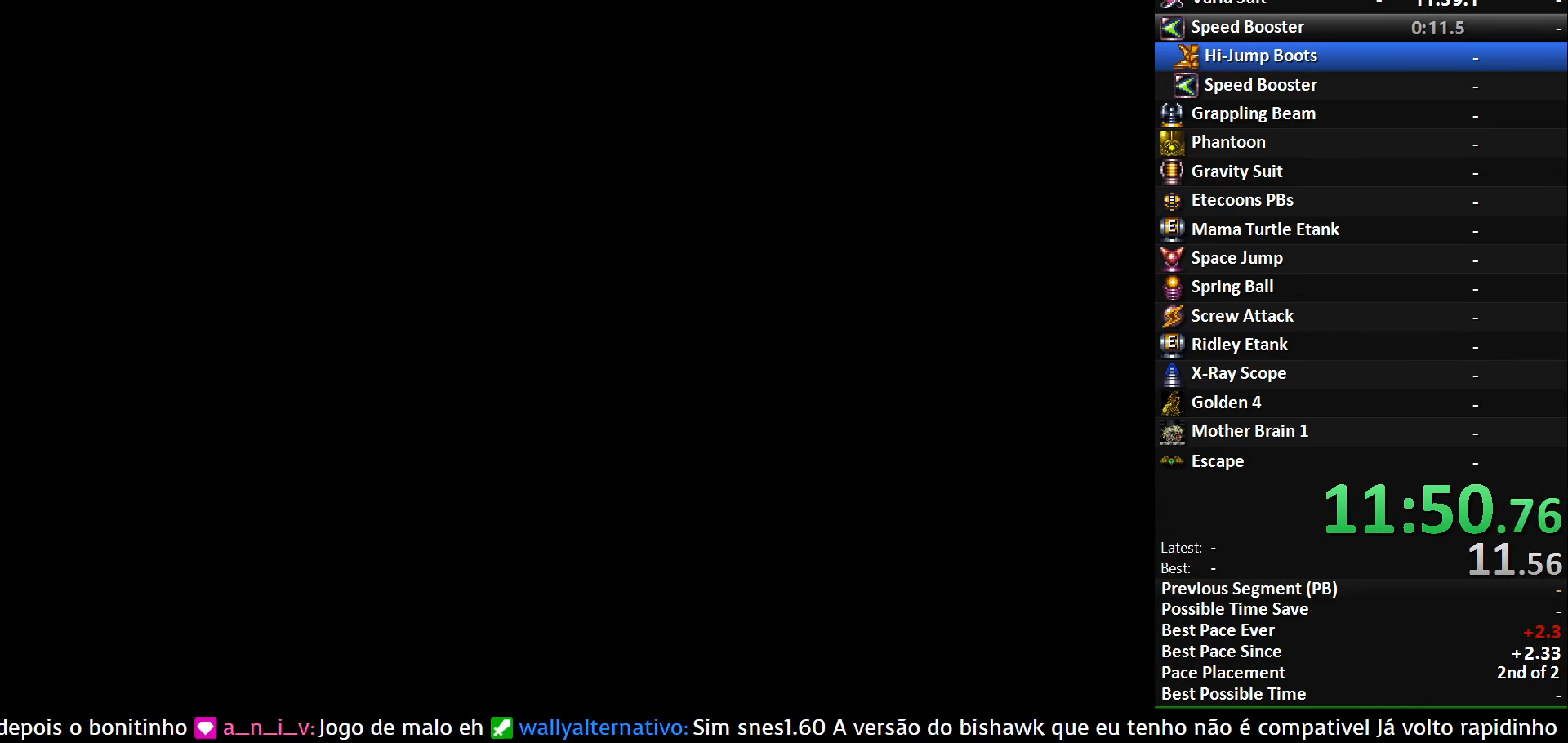
{"buttons": ["B", "DPAD_LEFT"], "events": []}
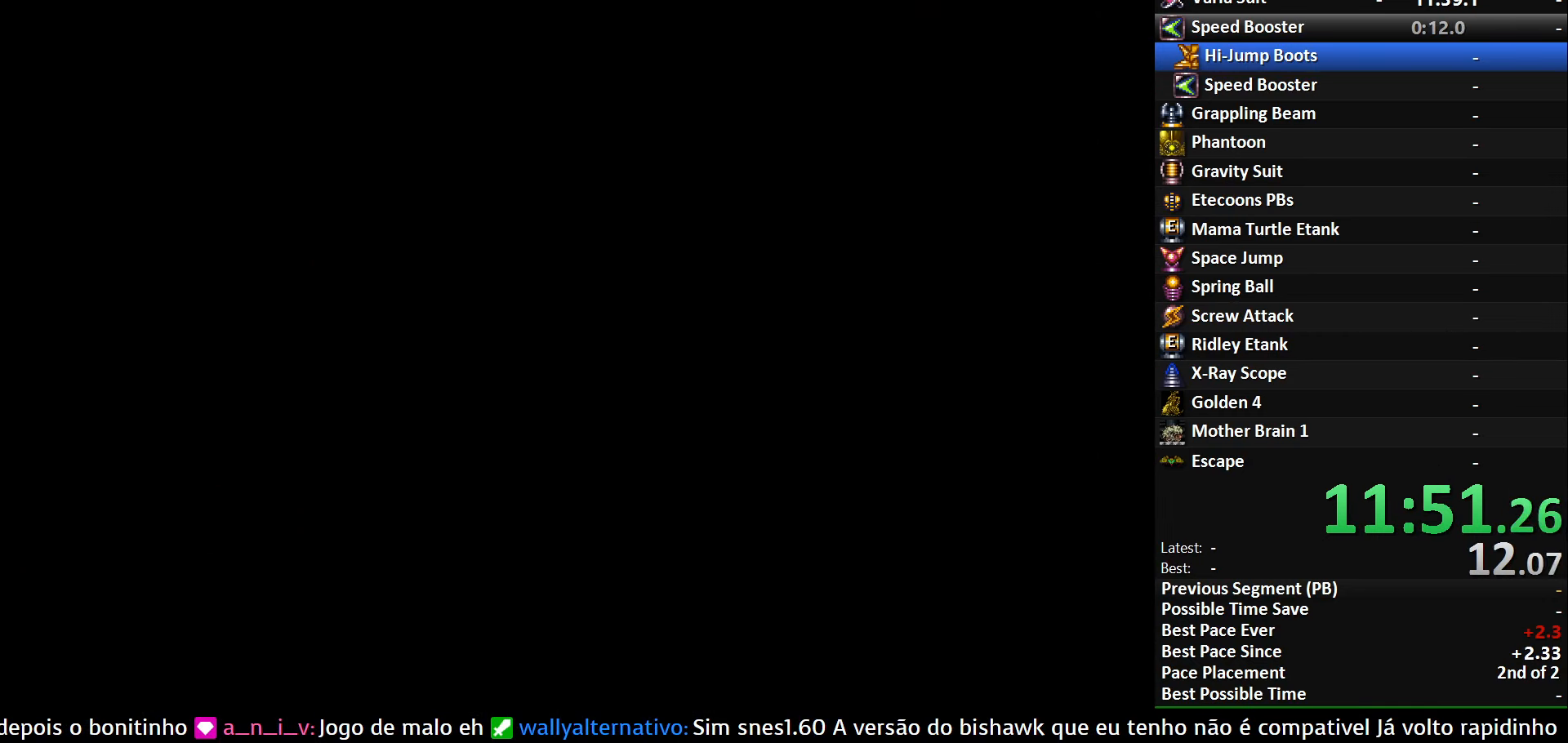
{"buttons": ["B", "DPAD_LEFT"], "events": []}
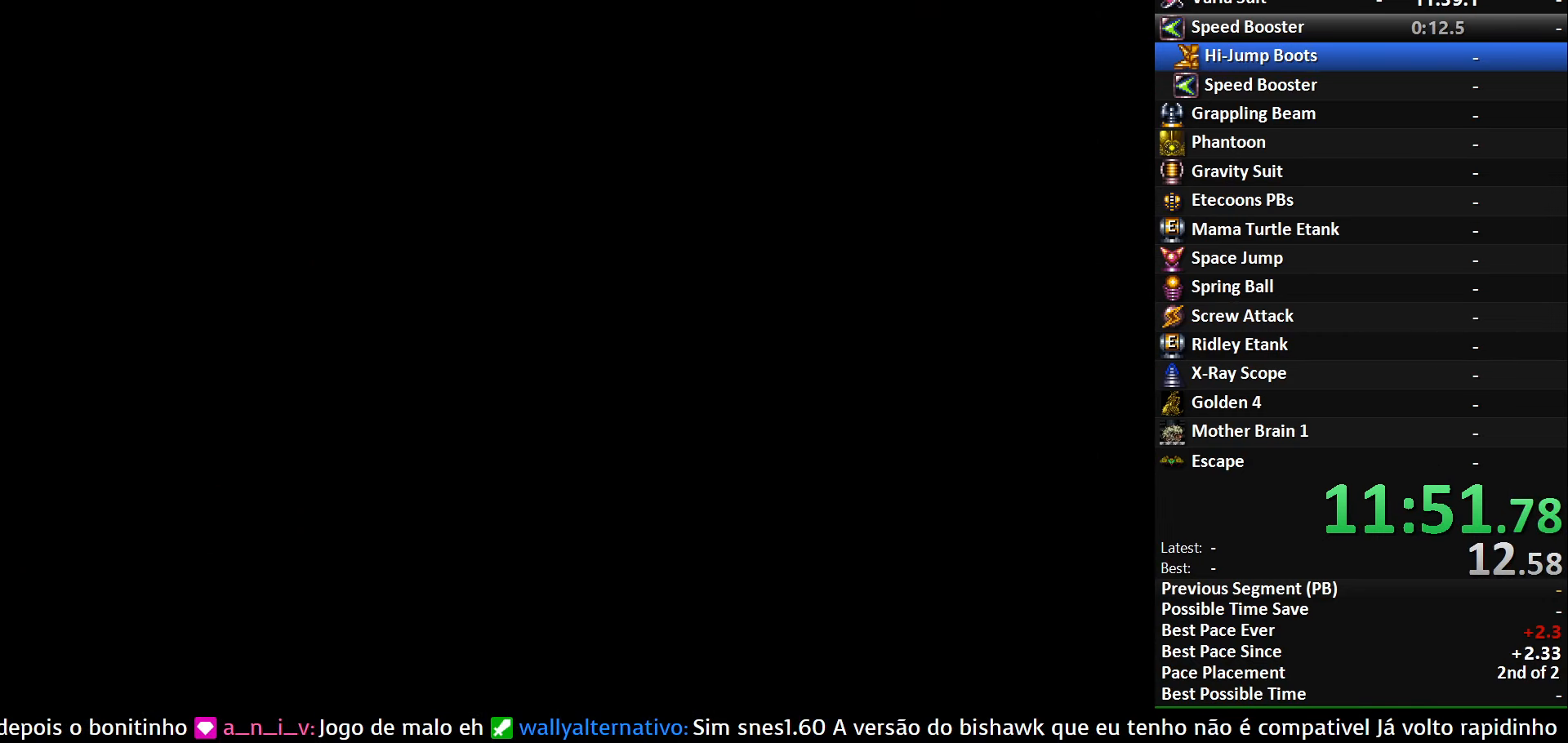
{"buttons": ["B", "DPAD_LEFT"], "events": []}
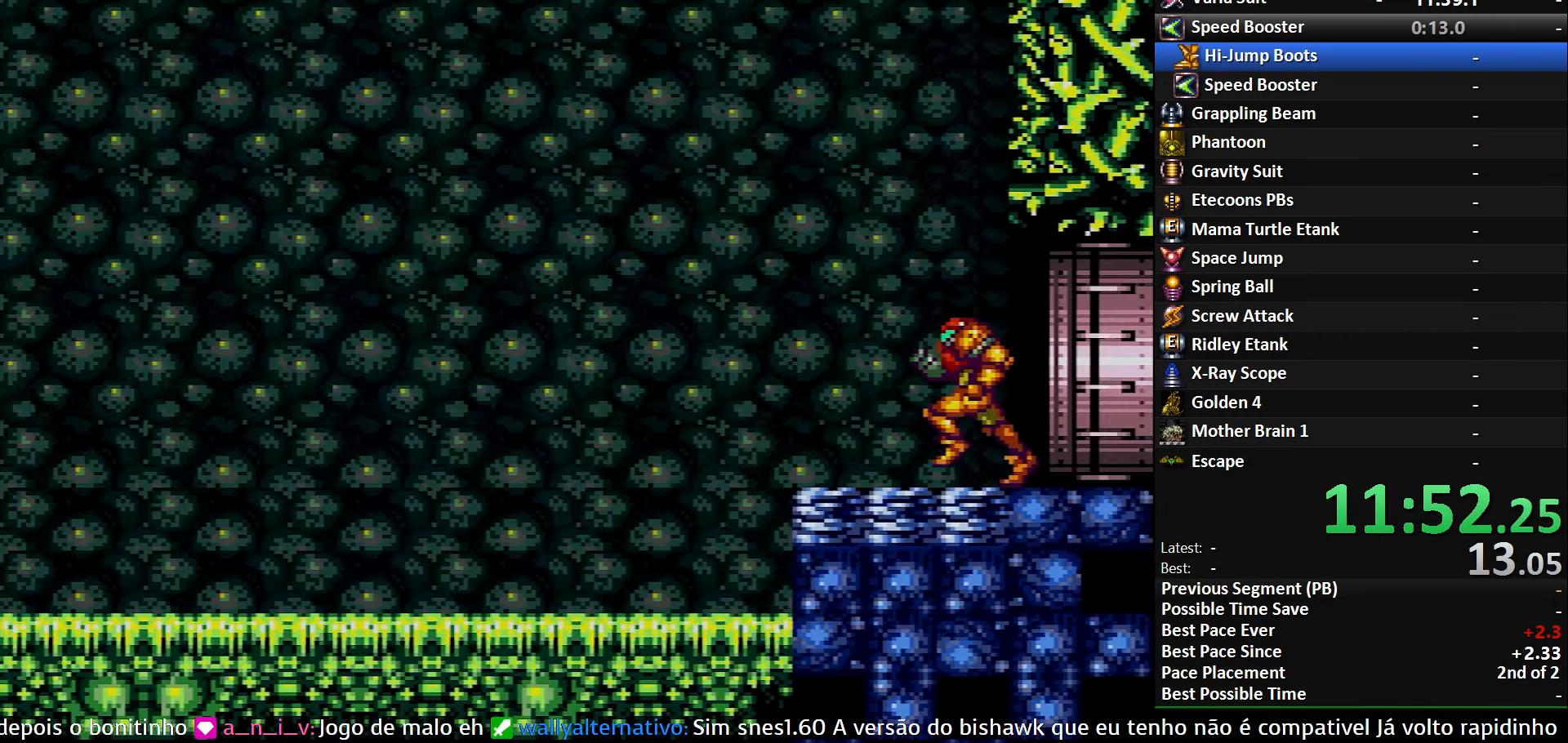
{"buttons": ["B", "DPAD_LEFT"], "events": []}
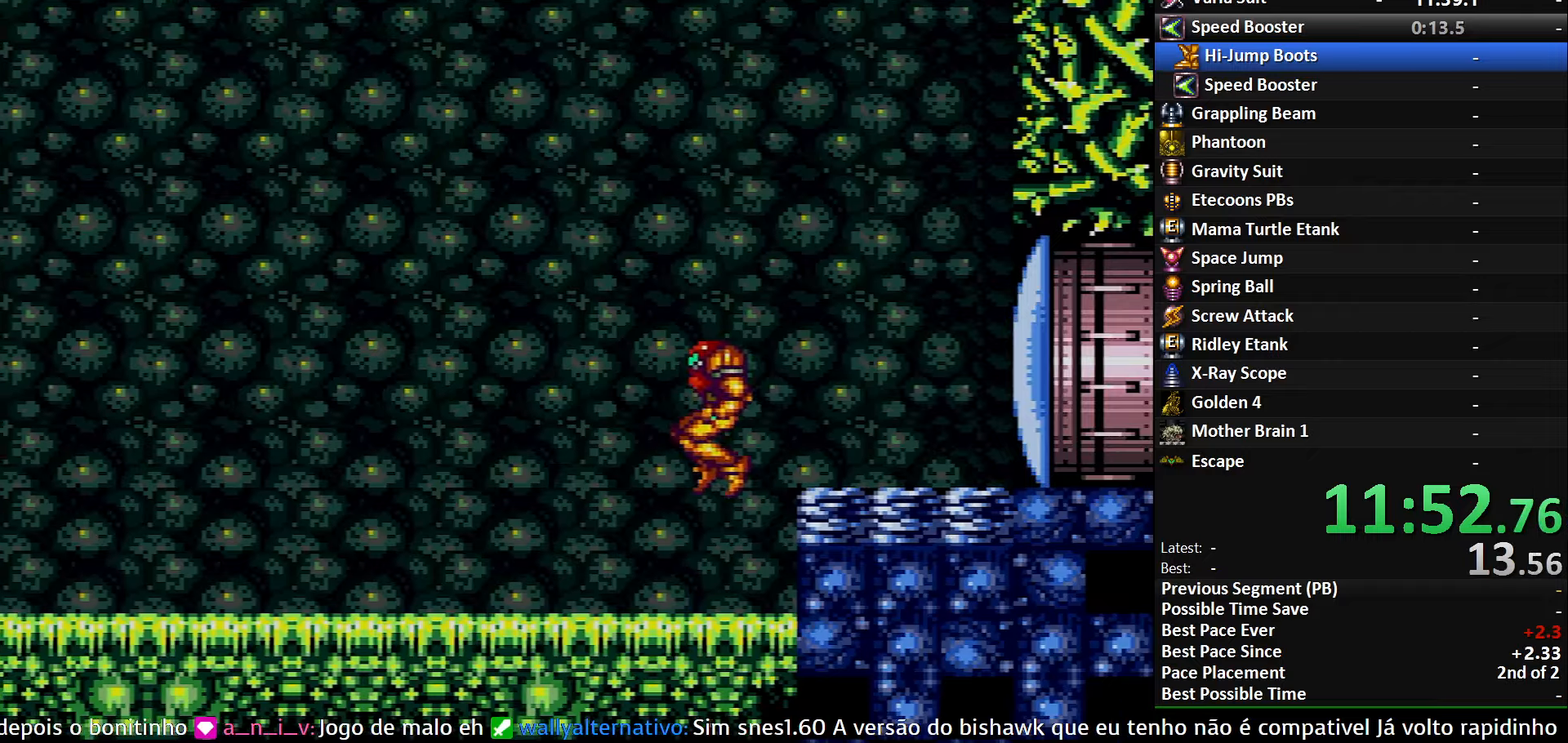
{"buttons": ["B", "DPAD_LEFT"], "events": [[350, "X", "down"], [433, "X", "up"]]}
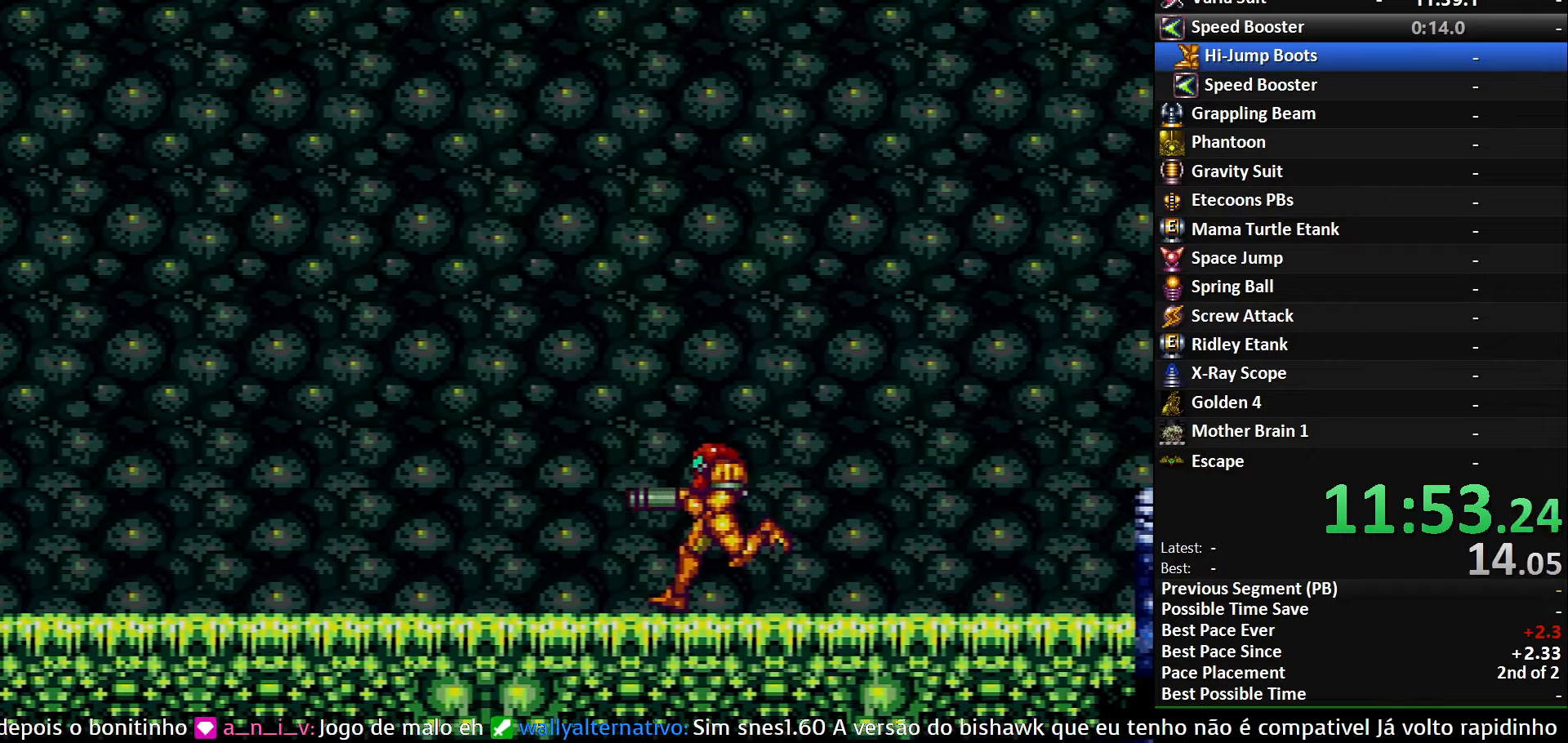
{"buttons": ["B", "DPAD_LEFT"], "events": [[67, "L1", "down"], [117, "R1", "down"], [167, "L1", "up"], [217, "R1", "up"], [250, "L1", "down"], [317, "R1", "down"], [367, "L1", "up"], [383, "R1", "up"]]}
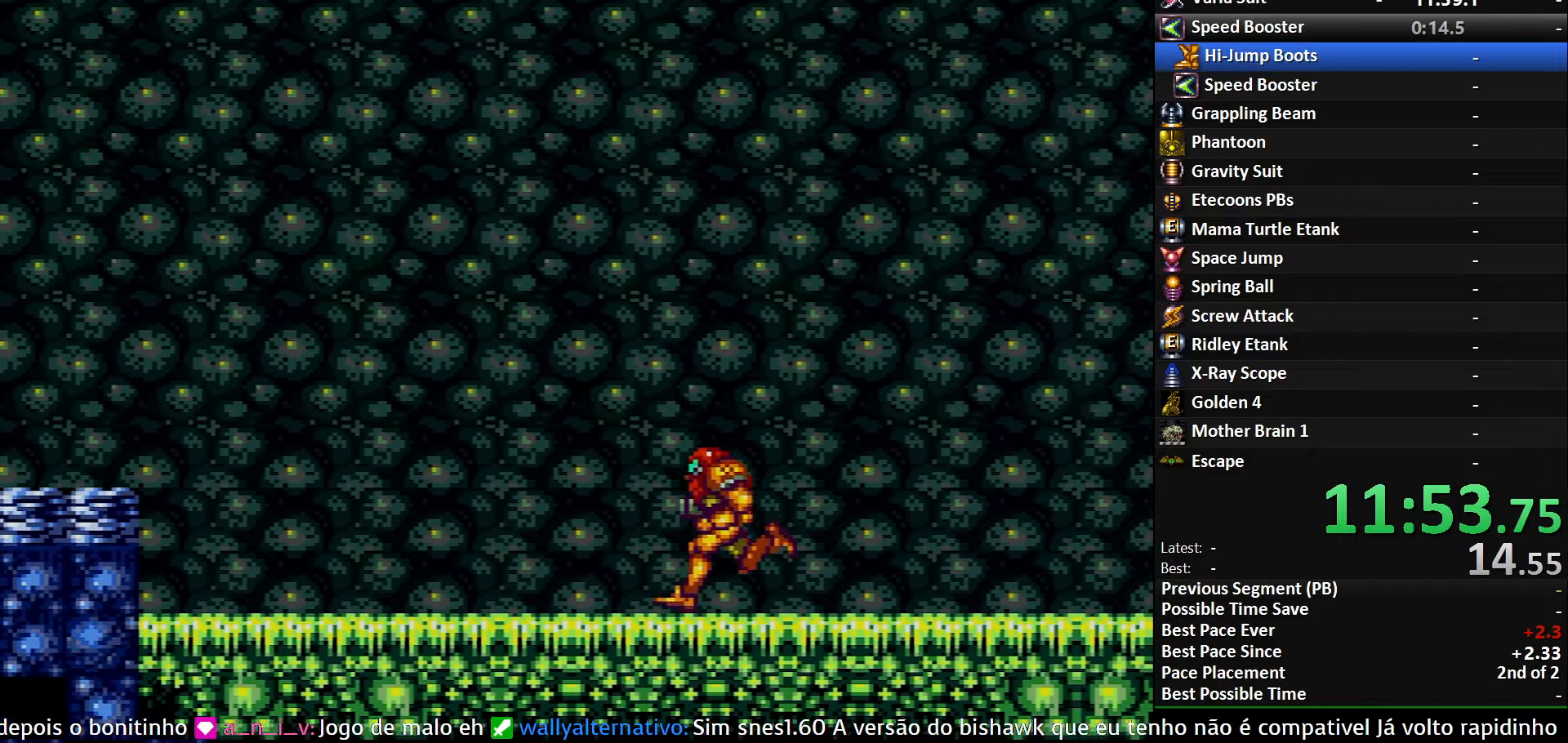
{"buttons": ["A", "DPAD_DOWN"], "events": [[83, "A", "down"], [100, "B", "up"], [233, "DPAD_LEFT", "up"], [300, "A", "up"], [383, "A", "down"], [467, "DPAD_DOWN", "down"]]}
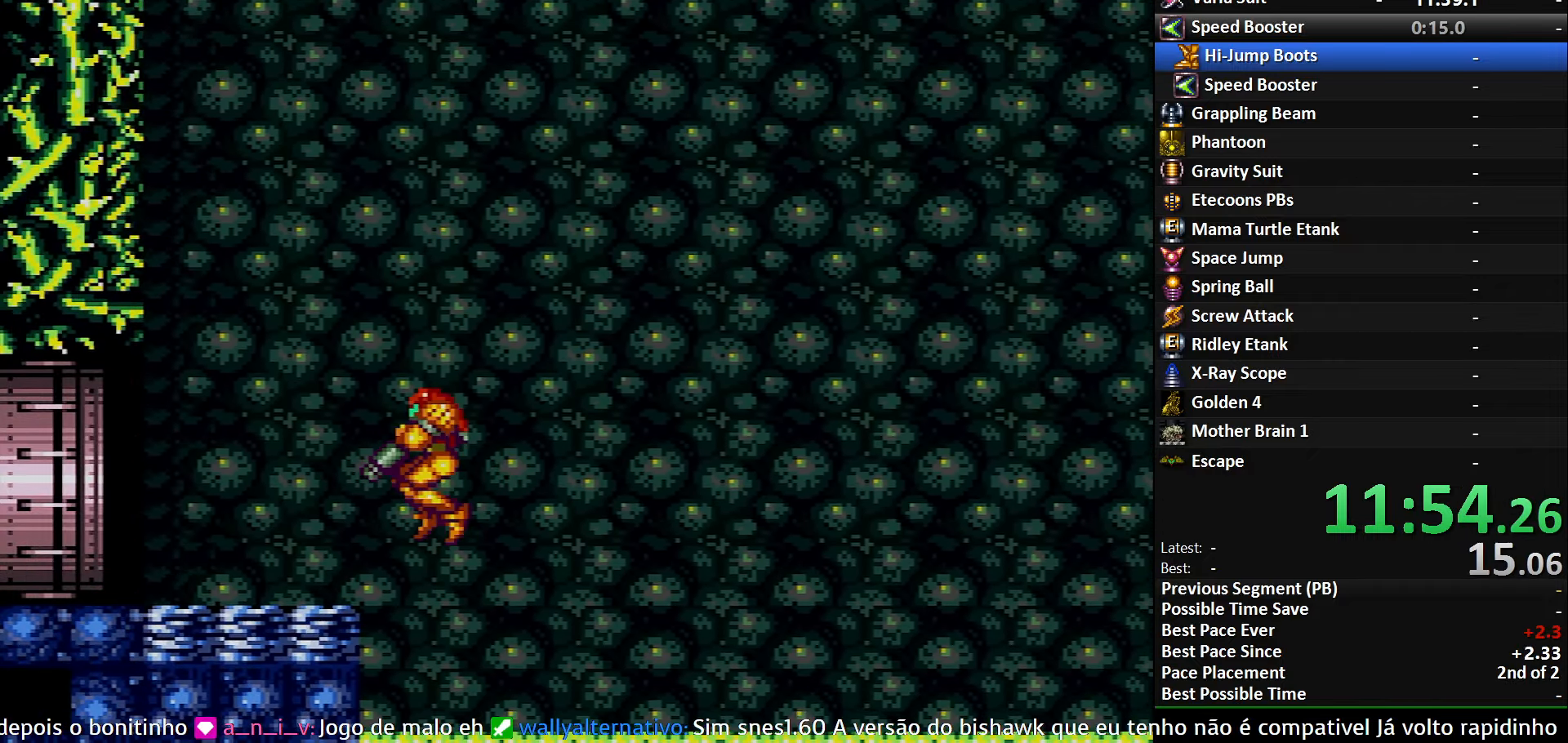
{"buttons": ["DPAD_LEFT"], "events": [[33, "DPAD_DOWN", "up"], [117, "DPAD_DOWN", "down"], [133, "DPAD_LEFT", "down"], [200, "DPAD_DOWN", "up"], [350, "A", "up"]]}
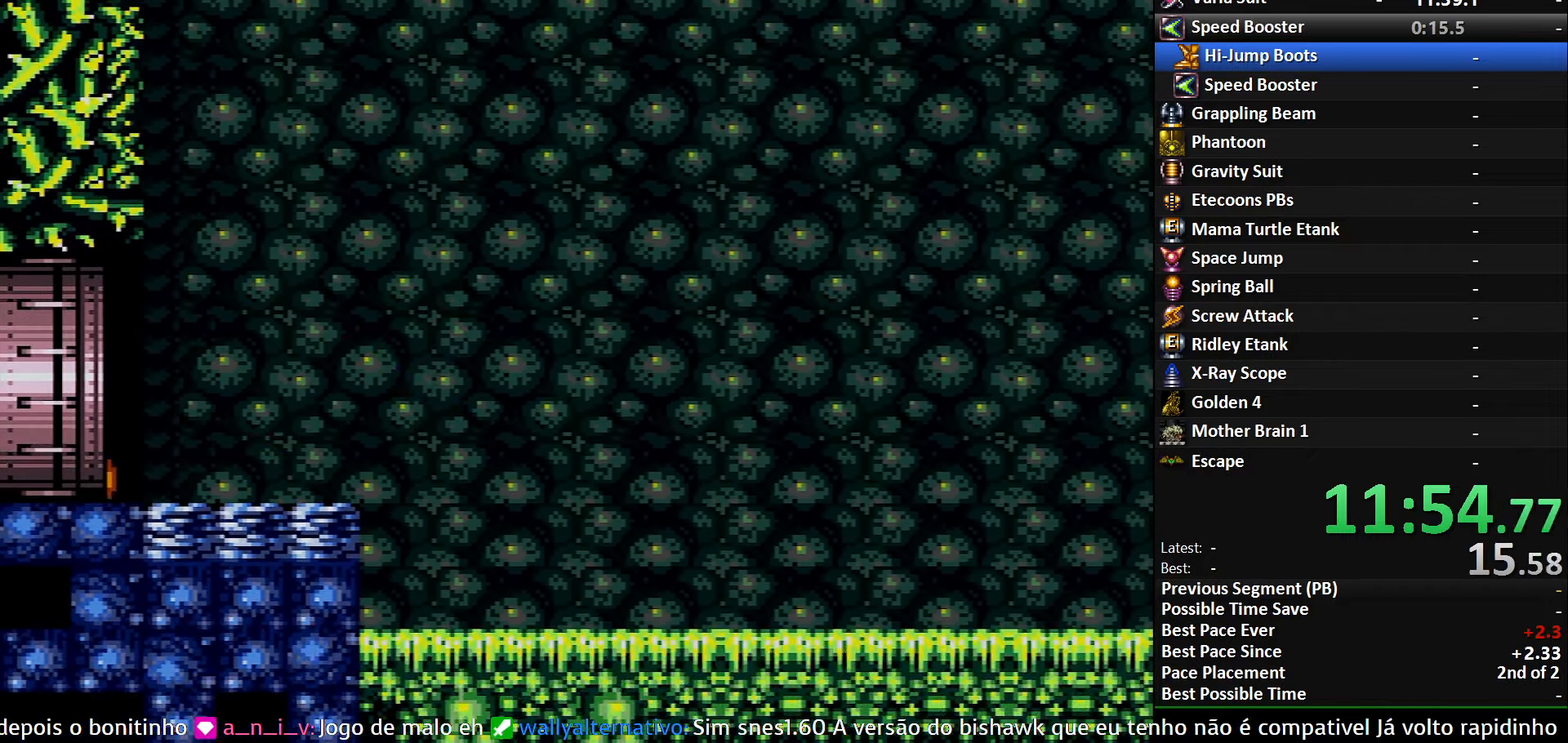
{"buttons": ["DPAD_LEFT"], "events": []}
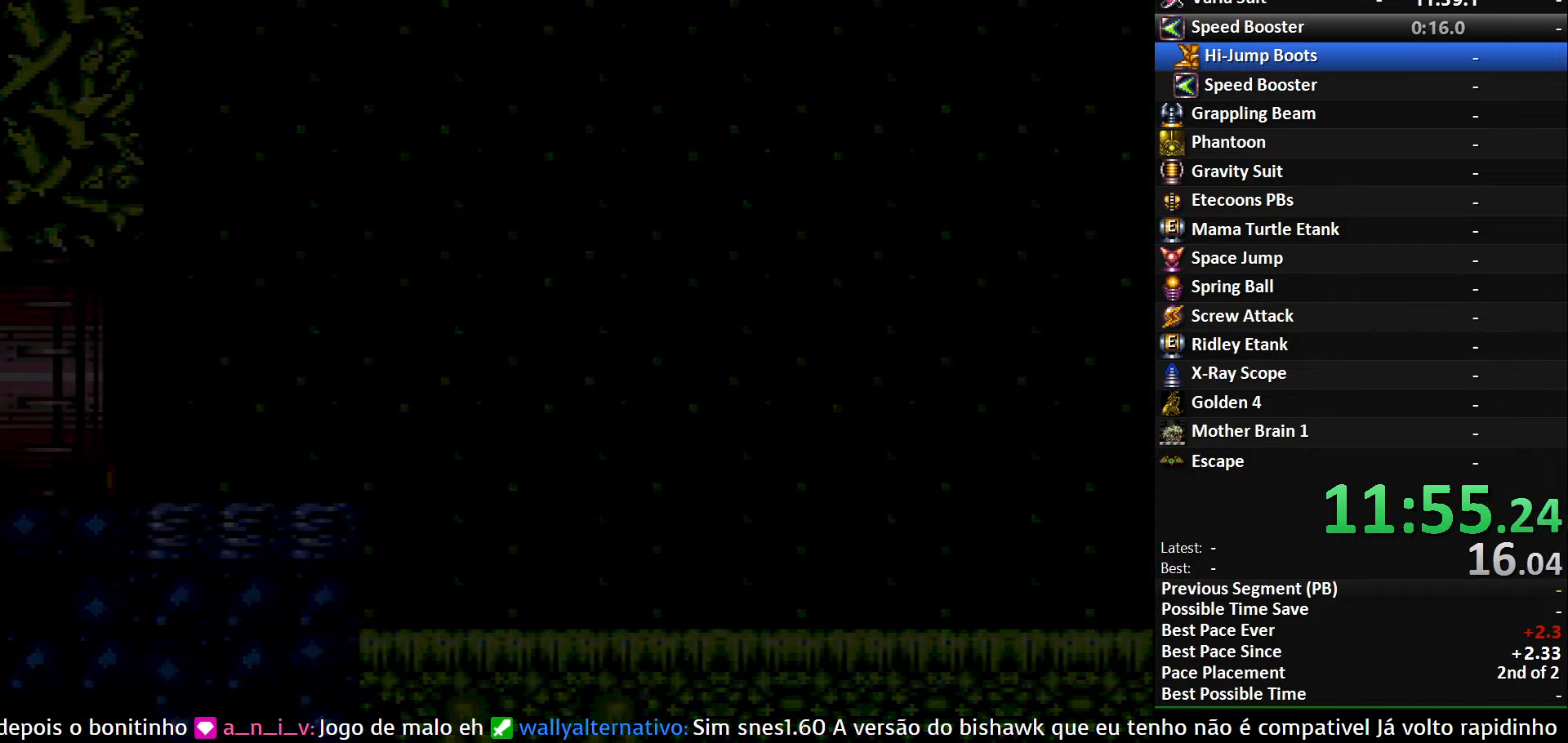
{"buttons": ["DPAD_LEFT"], "events": [[400, "DPAD_LEFT", "up"], [417, "DPAD_LEFT", "down"]]}
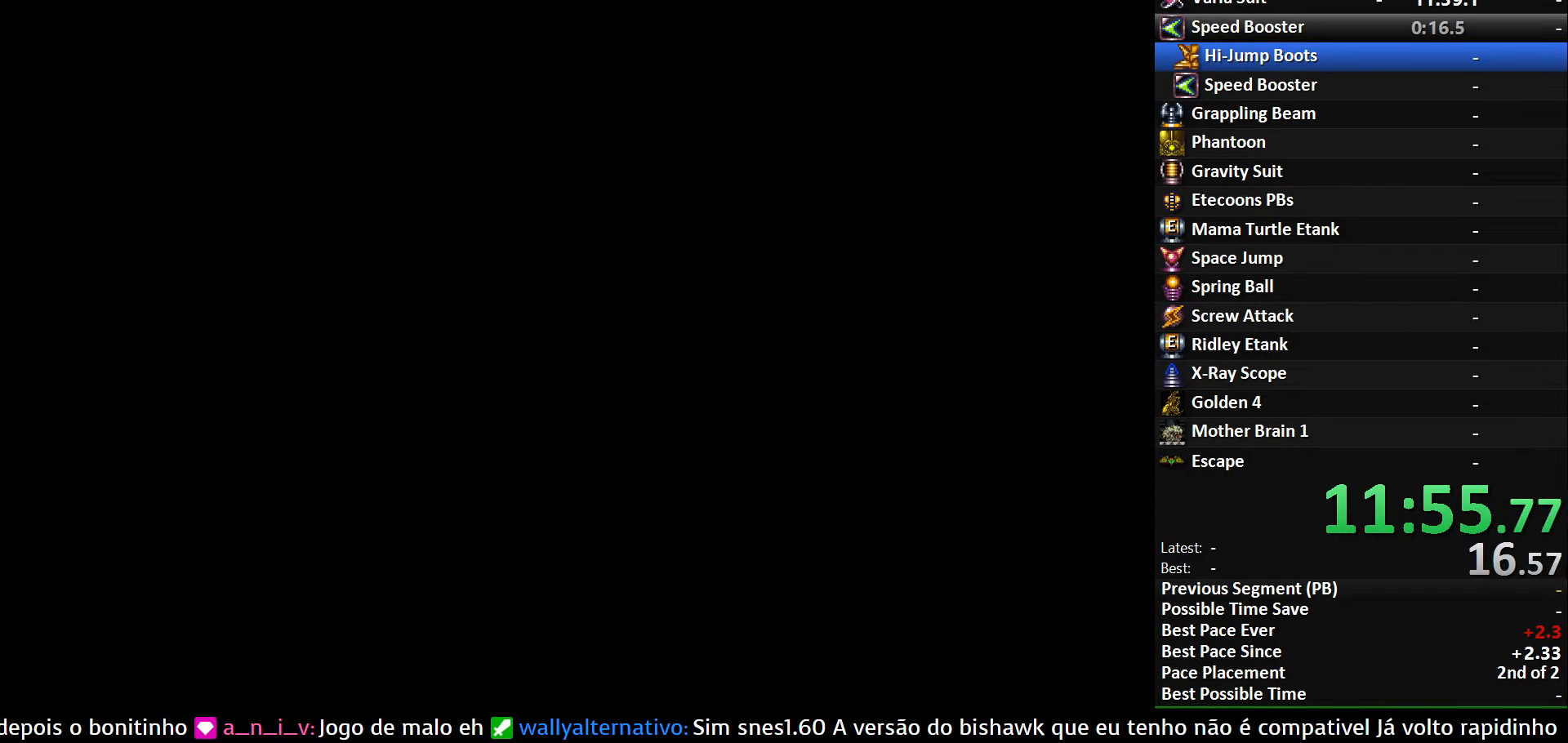
{"buttons": ["DPAD_LEFT"], "events": []}
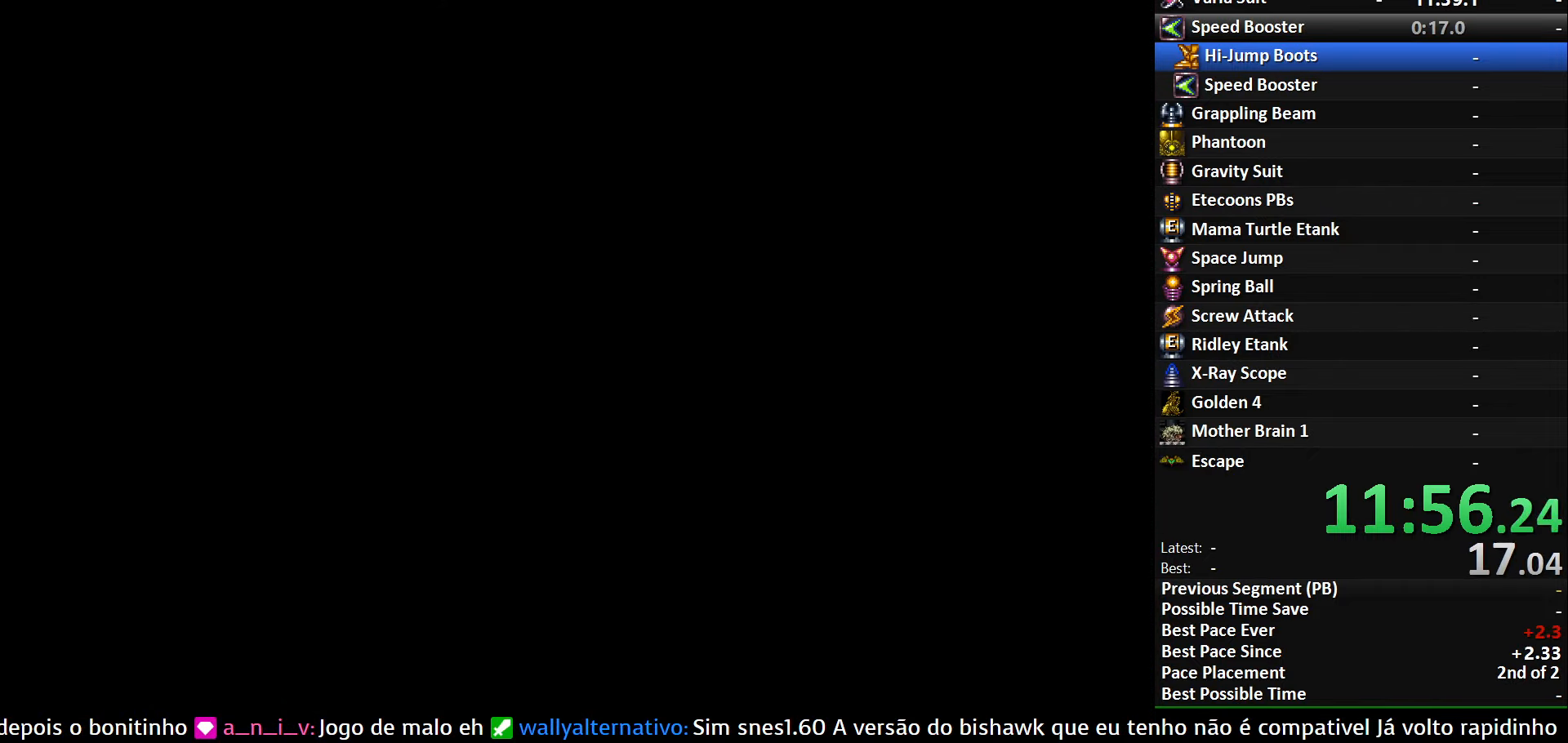
{"buttons": ["DPAD_LEFT"], "events": []}
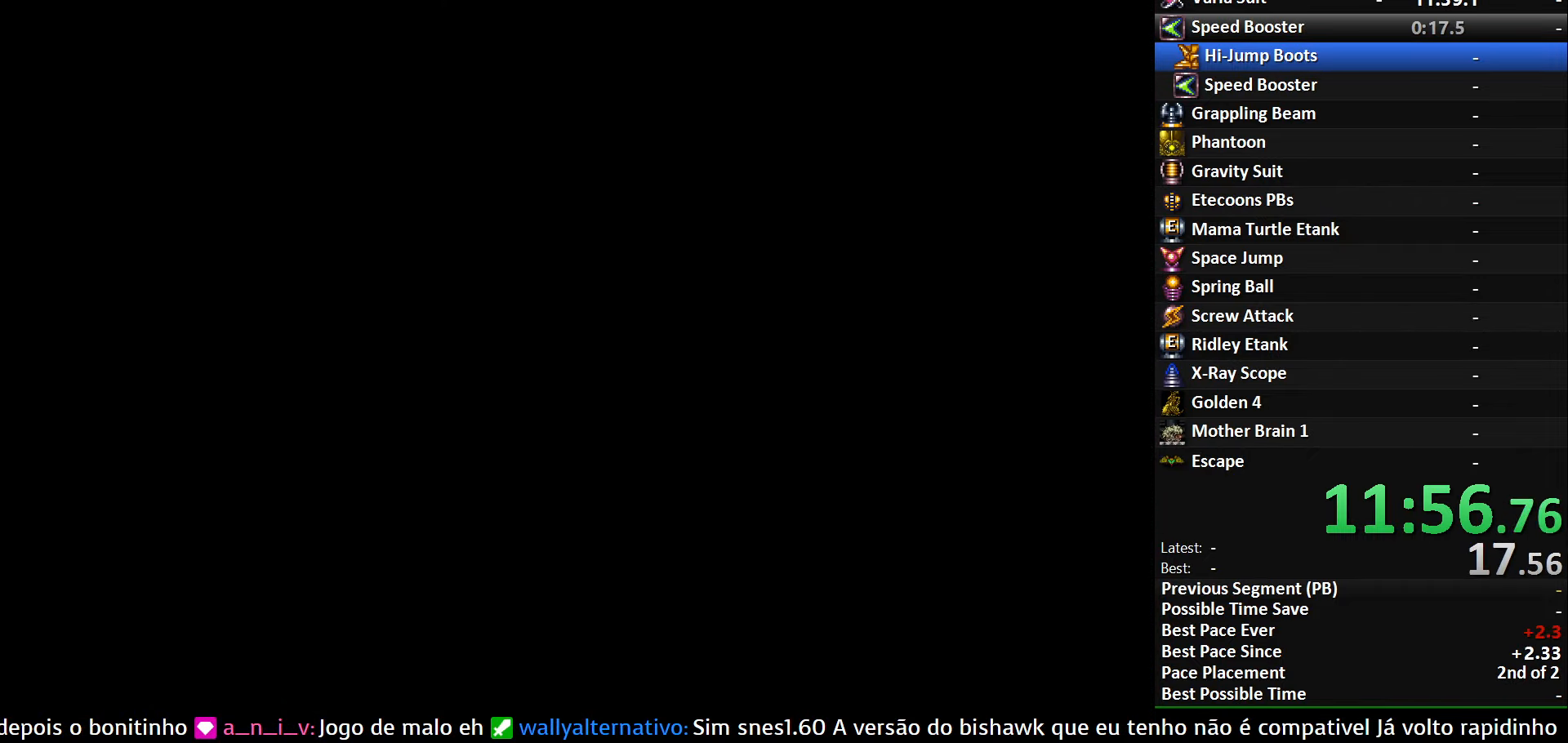
{"buttons": ["B", "DPAD_LEFT"], "events": [[283, "B", "down"]]}
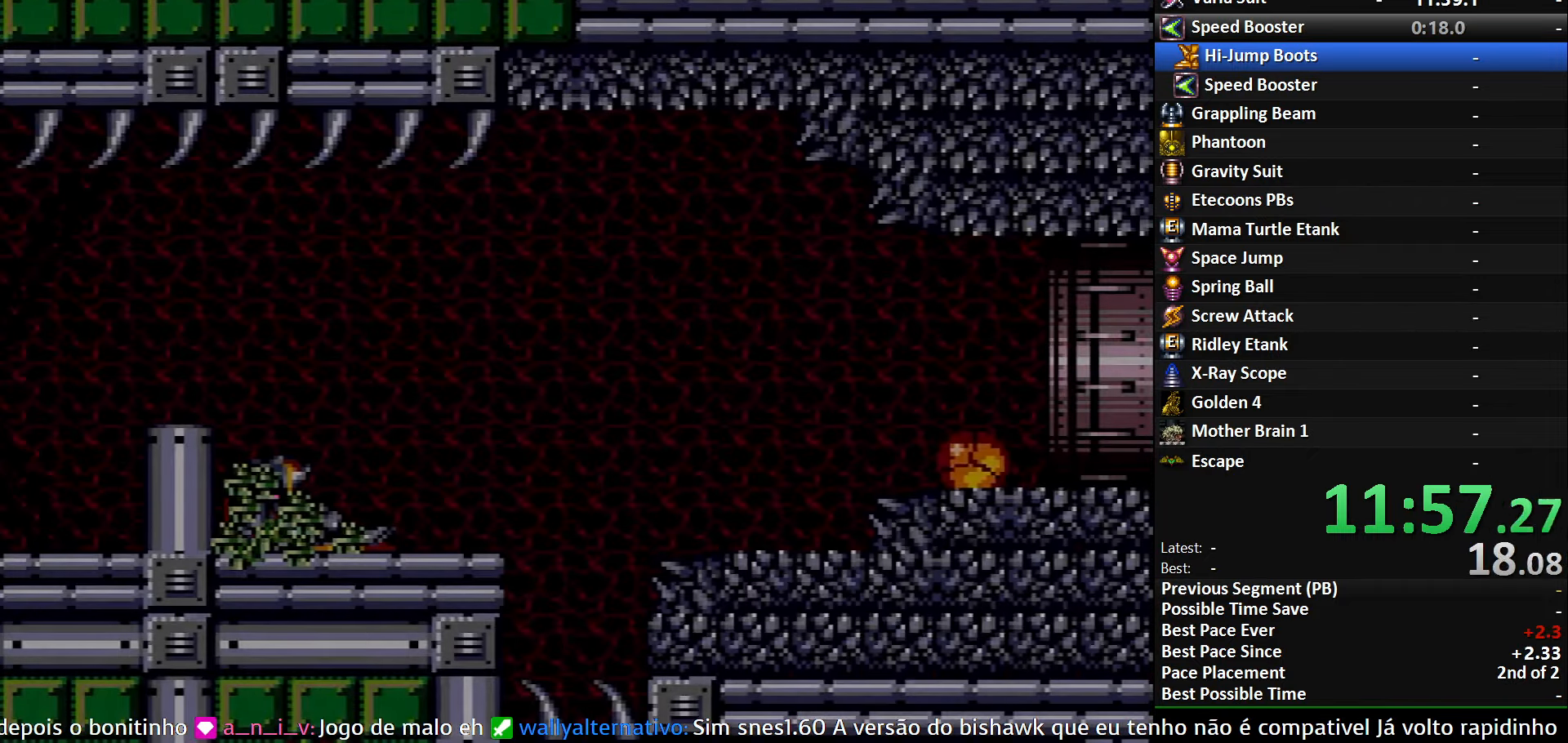
{"buttons": ["B", "DPAD_UP"], "events": [[333, "DPAD_UP", "down"], [467, "DPAD_LEFT", "up"]]}